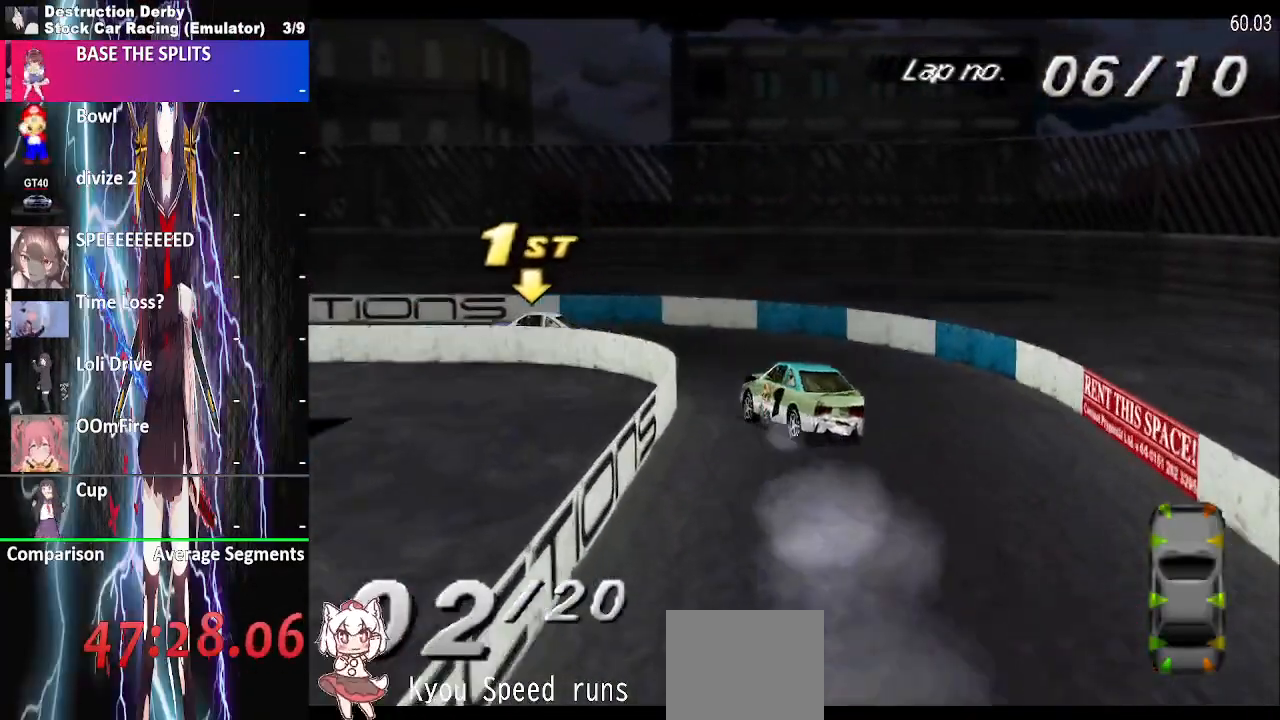
Gameplay with a controller (PlayStation layout); each line is a JSON object with the inputs held at the frame after it. "events" lists button and stick changes between this image and that frame as [ms after this image, input, new state], when the widget could be followed in between. Not read: DPAD_RIGHT left_stick right_stick.
{"buttons": ["CROSS"], "events": [[250, "CROSS", "down"], [500, "DPAD_LEFT", "up"]]}
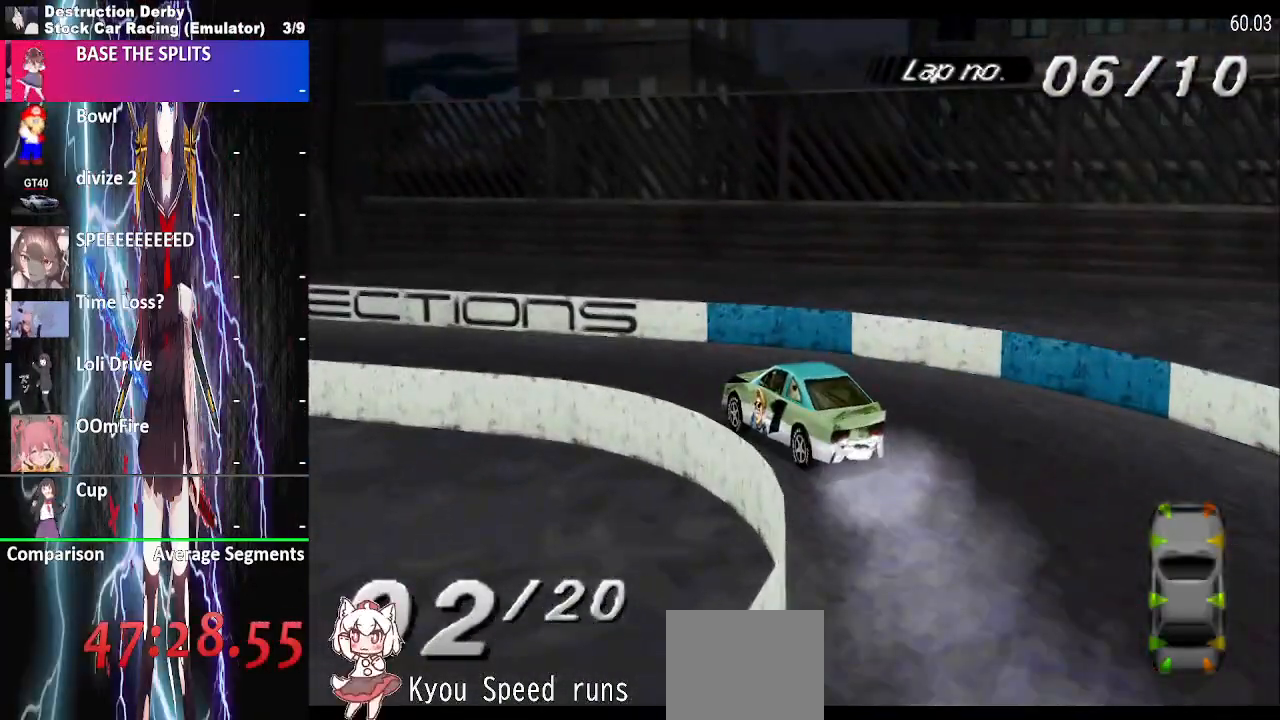
{"buttons": ["CROSS", "DPAD_LEFT"], "events": [[233, "DPAD_LEFT", "down"]]}
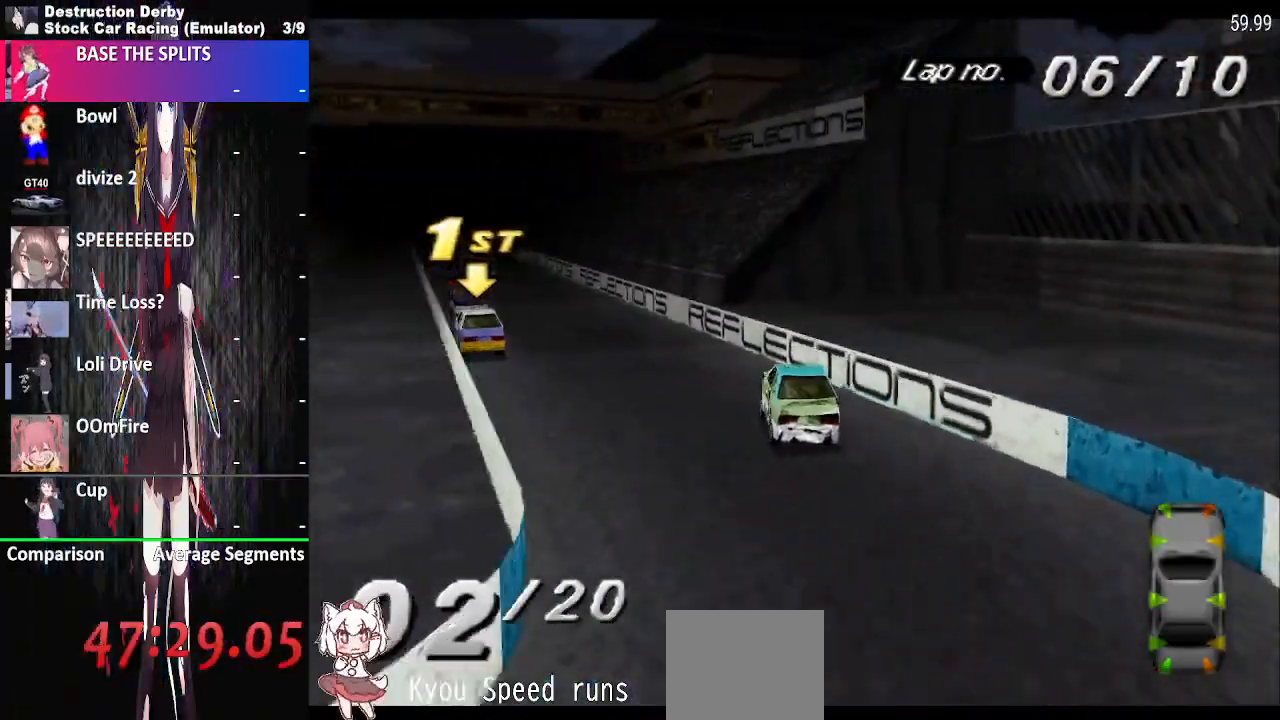
{"buttons": ["CROSS", "DPAD_LEFT"], "events": []}
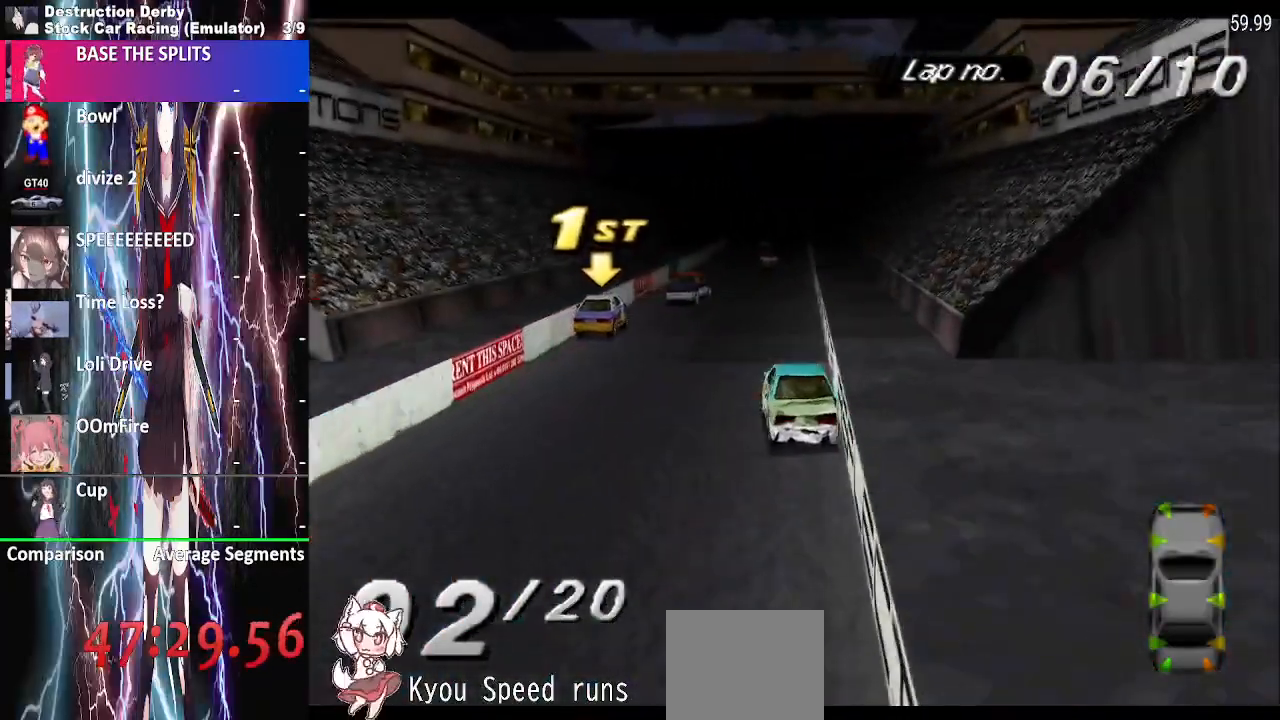
{"buttons": ["CROSS"], "events": [[67, "DPAD_LEFT", "up"]]}
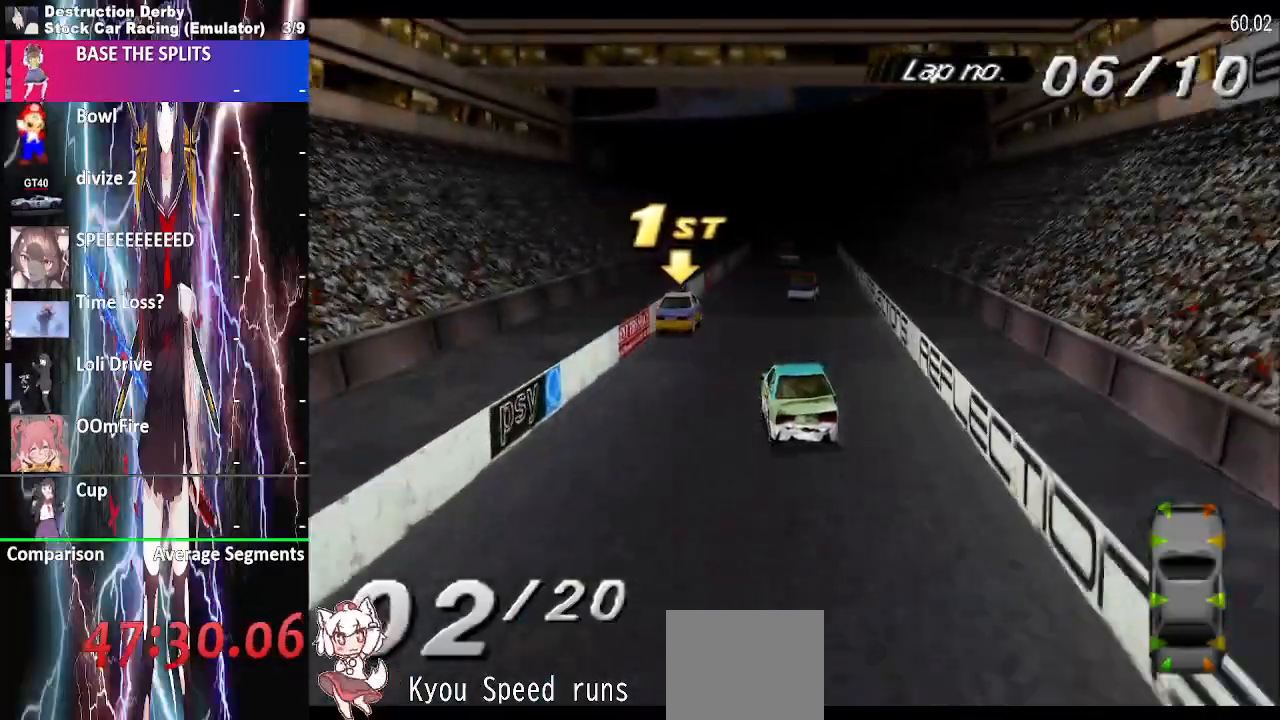
{"buttons": ["CROSS"], "events": []}
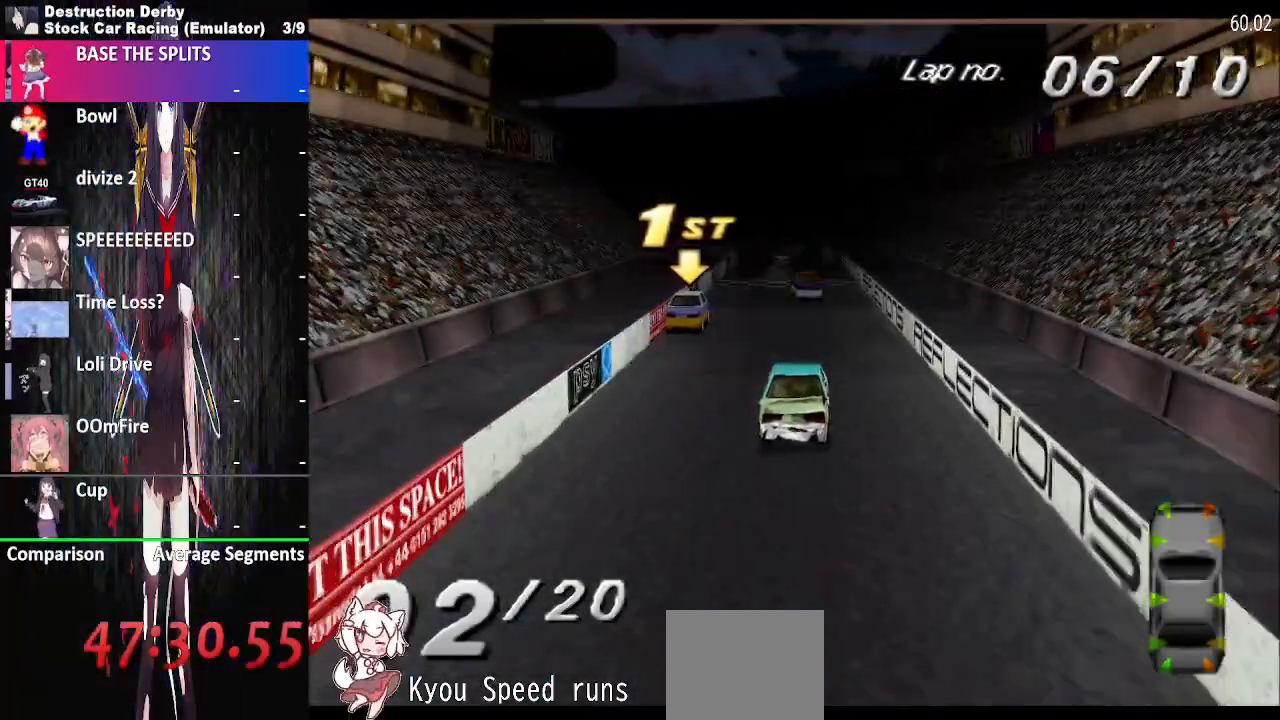
{"buttons": ["CROSS"], "events": []}